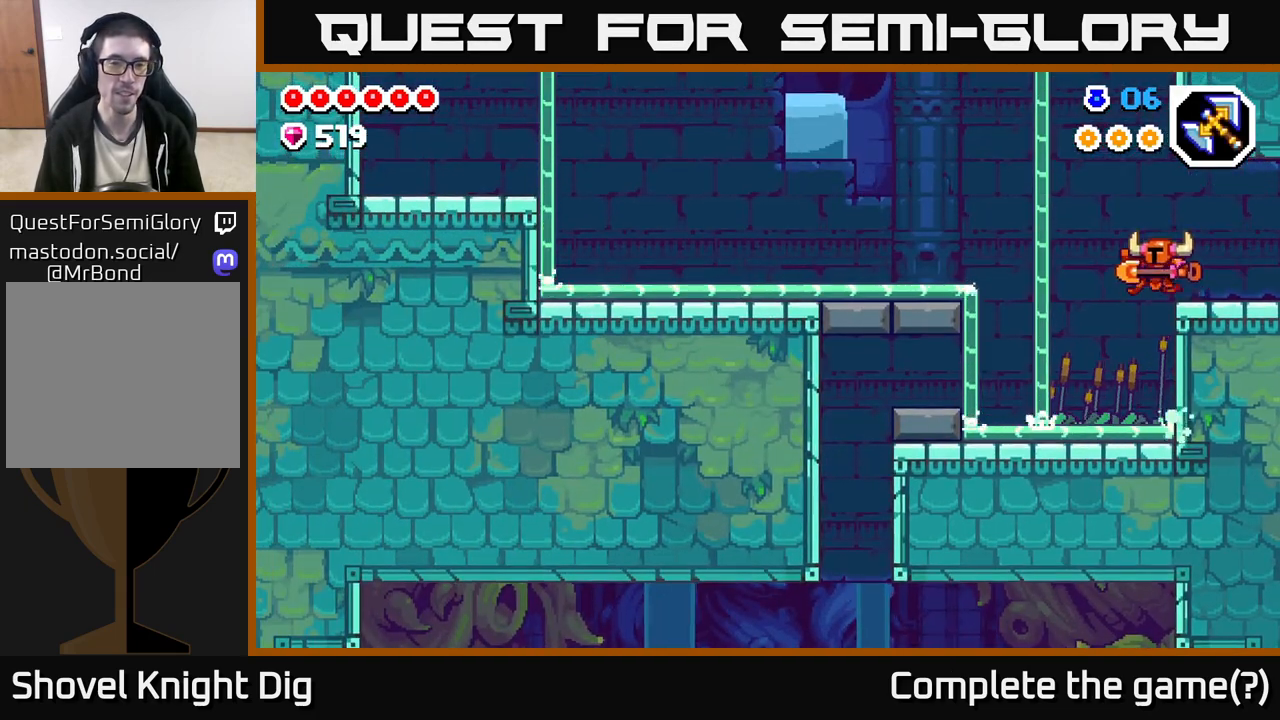
Gameplay with a controller (Xbox layout); each line is a JSON object with the inputs held at the frame after it. "events" lists button and stick changes between this image and that frame as [ms after this image, input, new state], when the widget could be followed in between.
{"buttons": [], "left_stick": "left", "right_stick": "center", "events": [[450, "A", "down"], [500, "A", "up"]]}
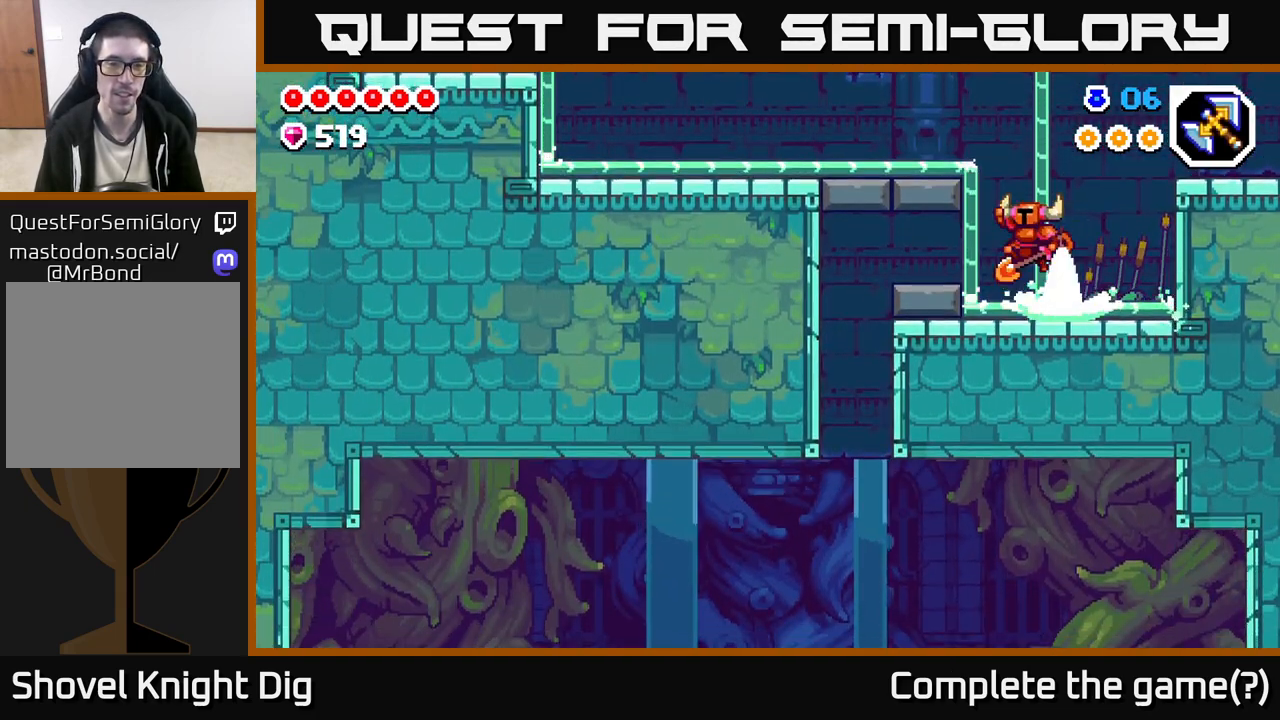
{"buttons": [], "left_stick": "left", "right_stick": "center", "events": []}
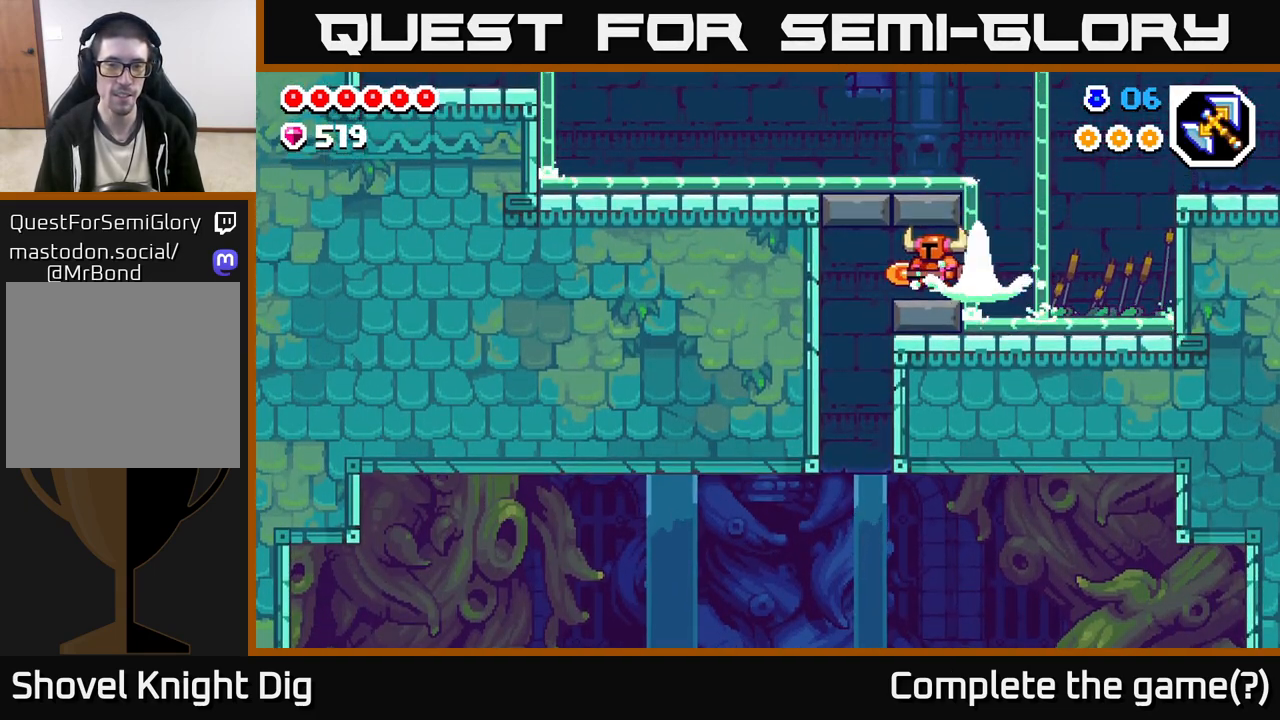
{"buttons": [], "left_stick": "down", "right_stick": "center", "events": [[383, "left_stick", "down"]]}
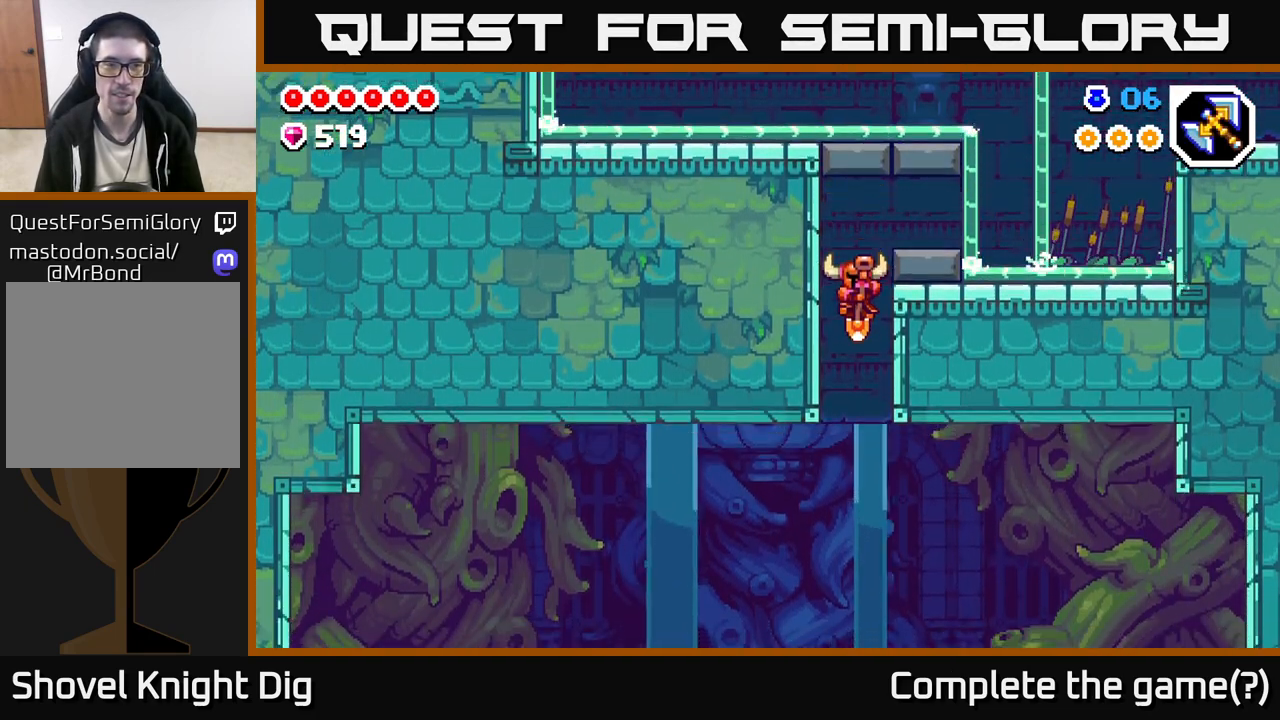
{"buttons": [], "left_stick": "center", "right_stick": "center", "events": [[400, "left_stick", "center"]]}
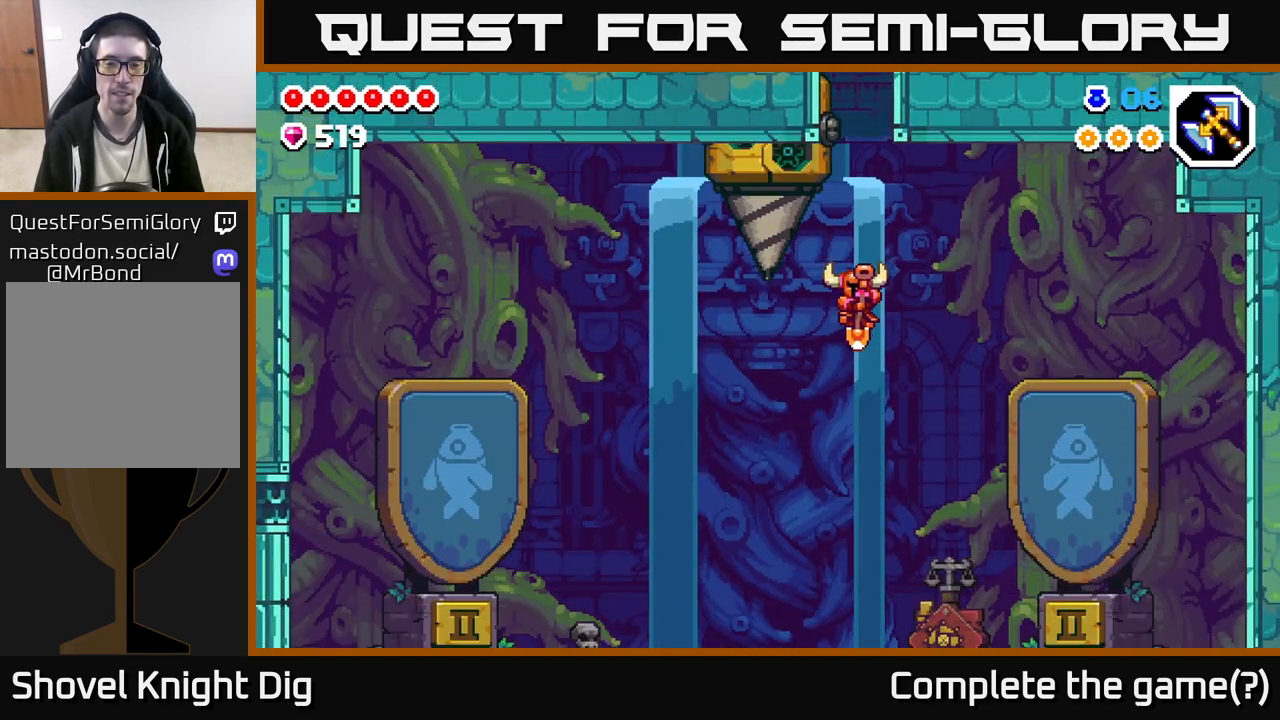
{"buttons": [], "left_stick": "center", "right_stick": "center", "events": []}
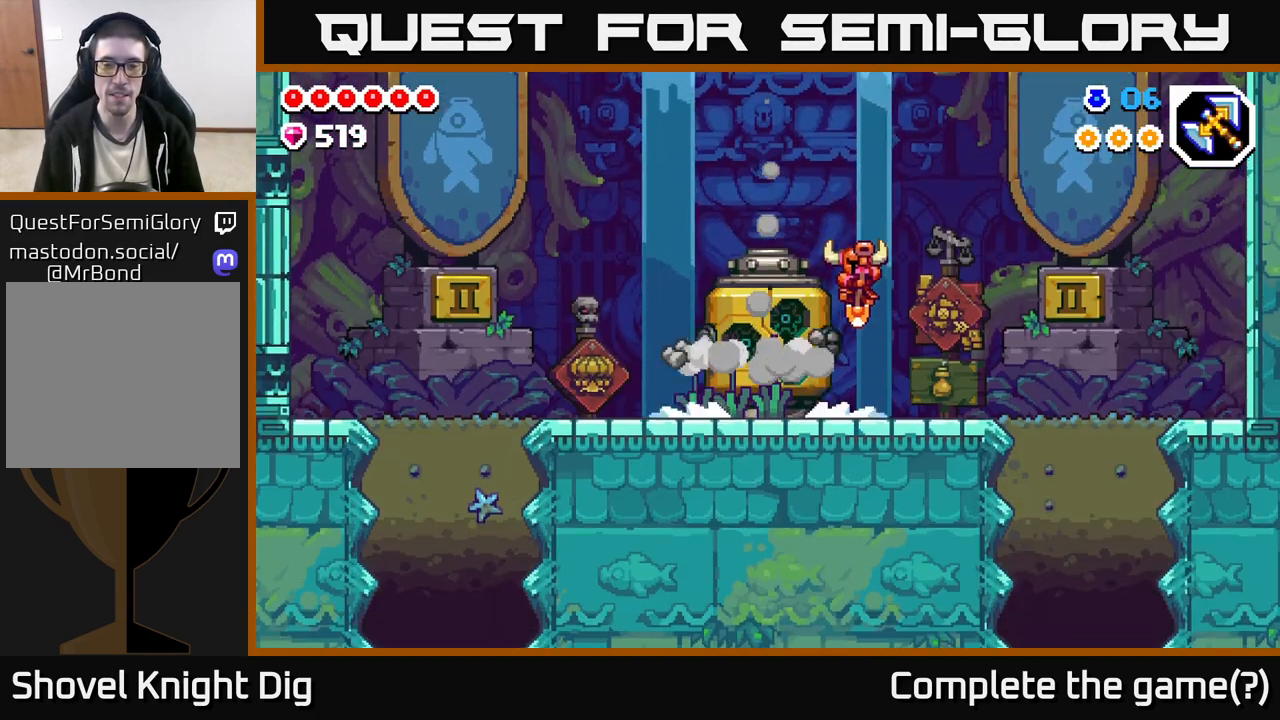
{"buttons": [], "left_stick": "center", "right_stick": "center", "events": [[33, "left_stick", "left"], [217, "left_stick", "center"]]}
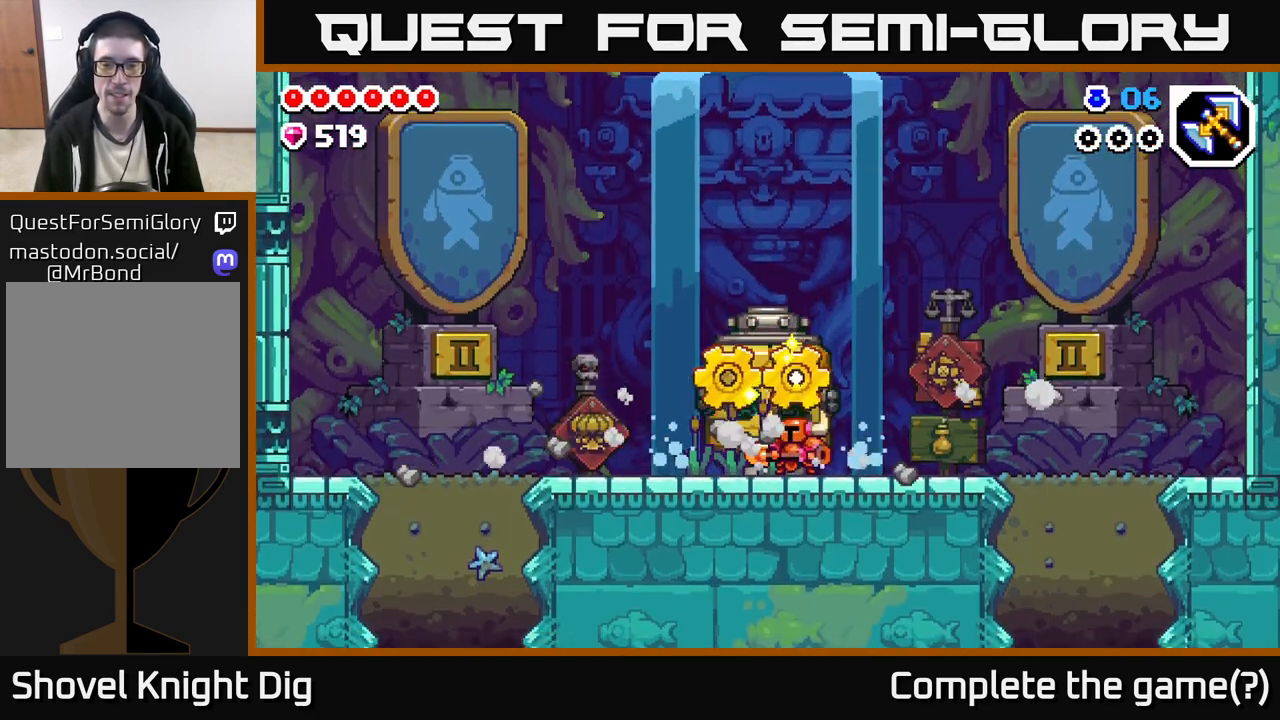
{"buttons": [], "left_stick": "center", "right_stick": "center", "events": [[33, "left_stick", "left"], [300, "left_stick", "right"], [450, "left_stick", "center"]]}
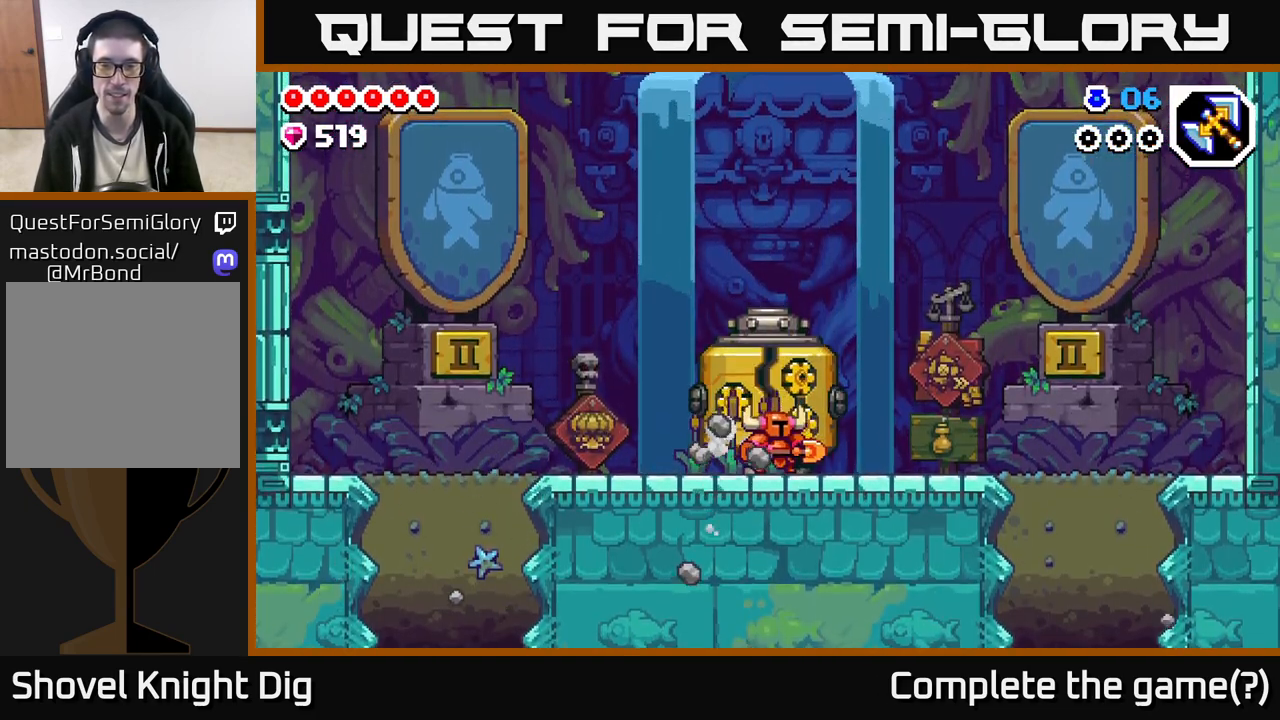
{"buttons": [], "left_stick": "right", "right_stick": "center", "events": [[133, "left_stick", "left"], [317, "left_stick", "center"], [367, "left_stick", "right"]]}
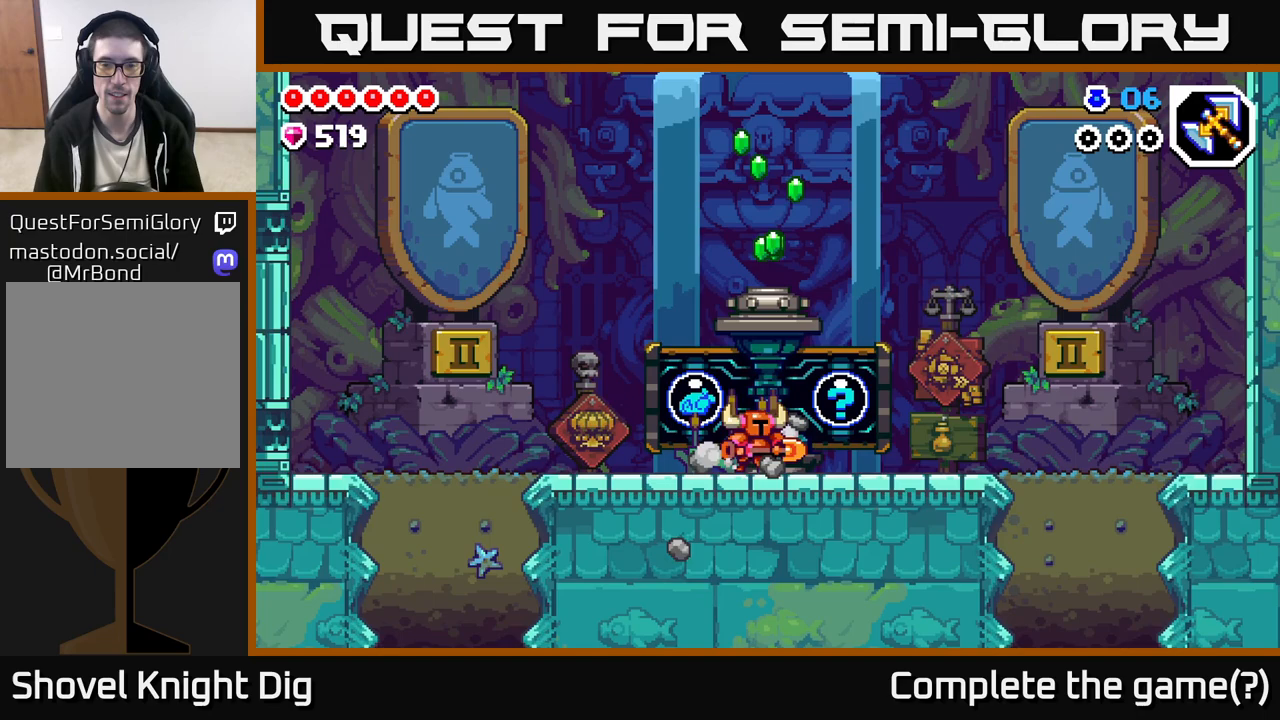
{"buttons": [], "left_stick": "center", "right_stick": "center", "events": [[17, "left_stick", "center"], [67, "A", "down"], [167, "A", "up"]]}
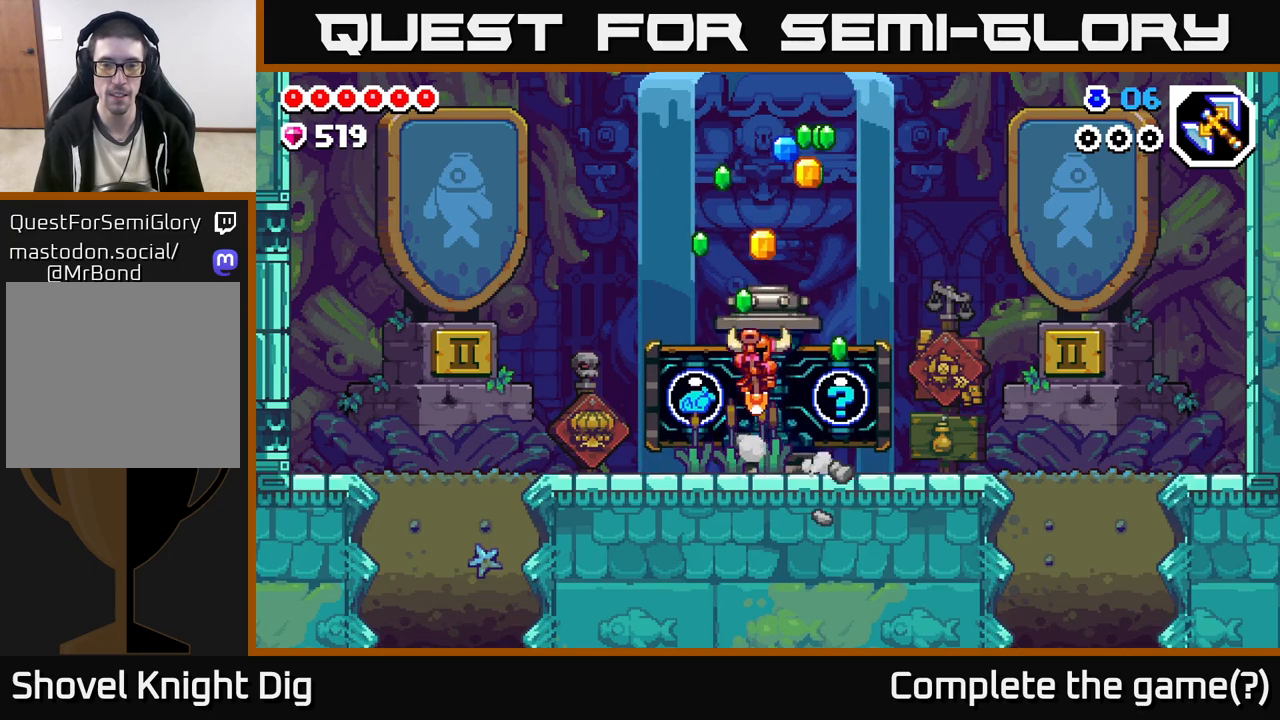
{"buttons": [], "left_stick": "center", "right_stick": "center", "events": [[167, "X", "down"], [283, "X", "up"], [383, "X", "down"], [500, "X", "up"]]}
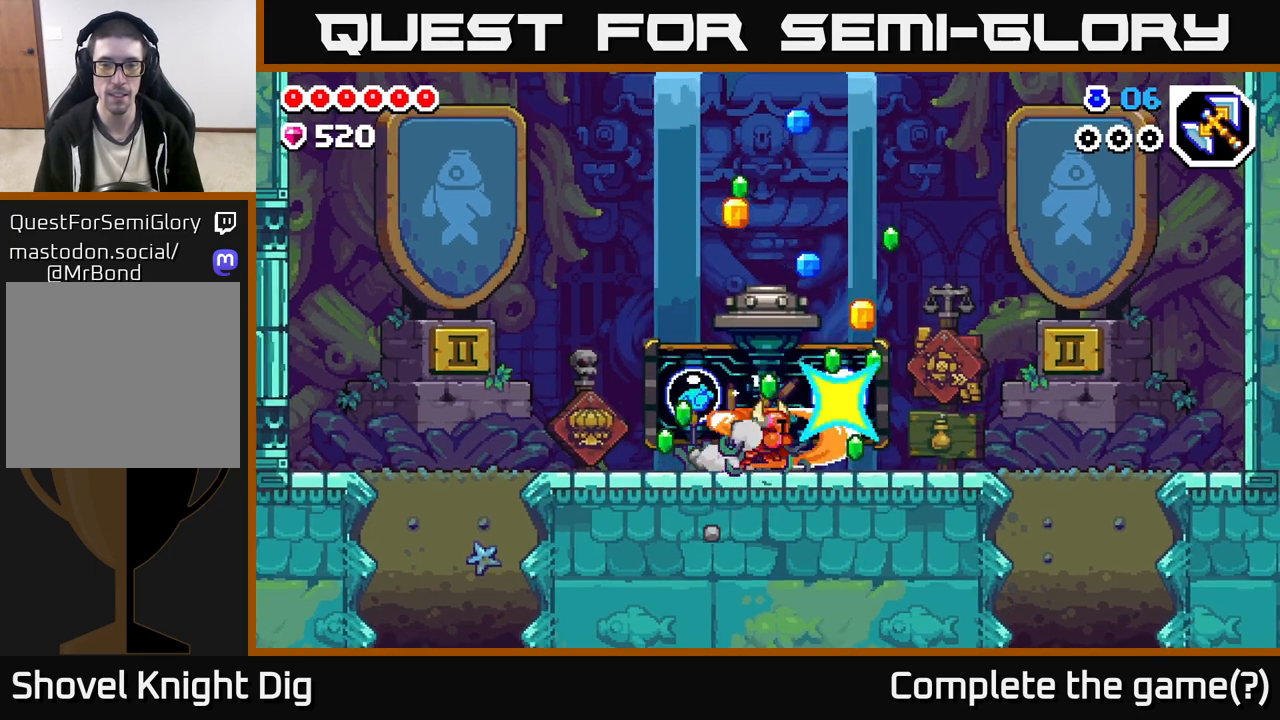
{"buttons": [], "left_stick": "center", "right_stick": "center", "events": [[100, "X", "down"], [250, "X", "up"]]}
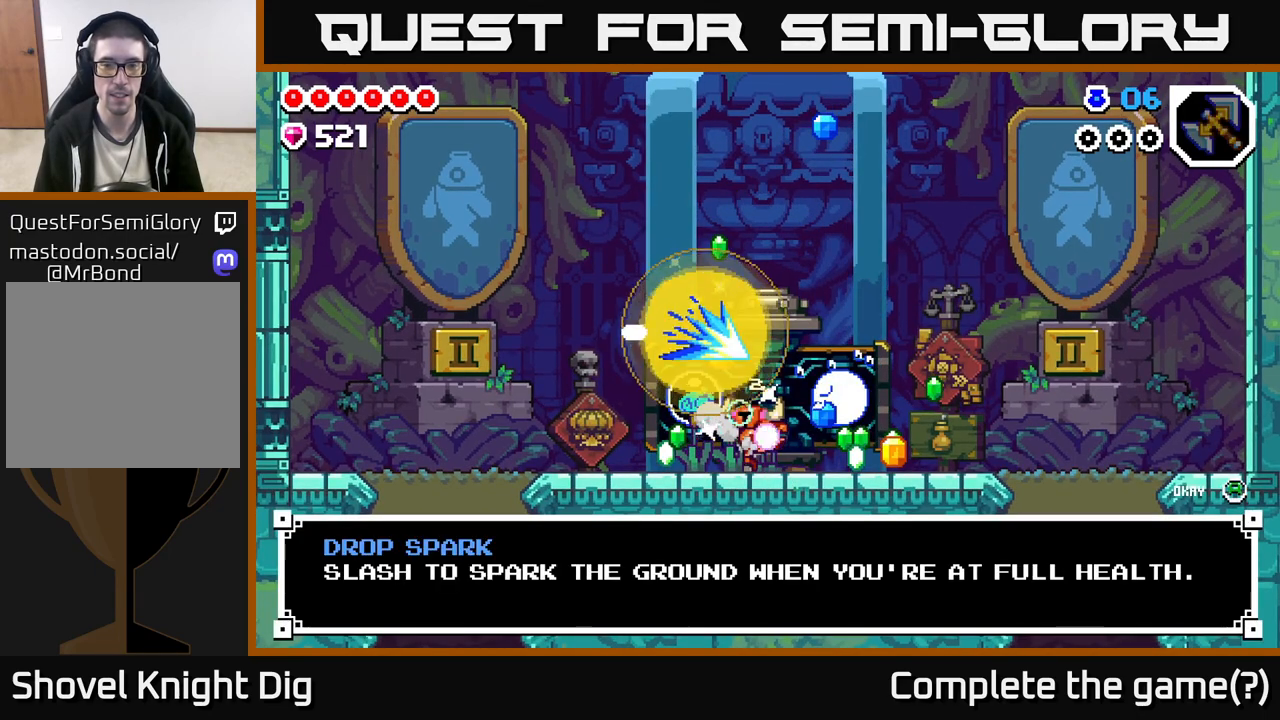
{"buttons": [], "left_stick": "center", "right_stick": "center", "events": []}
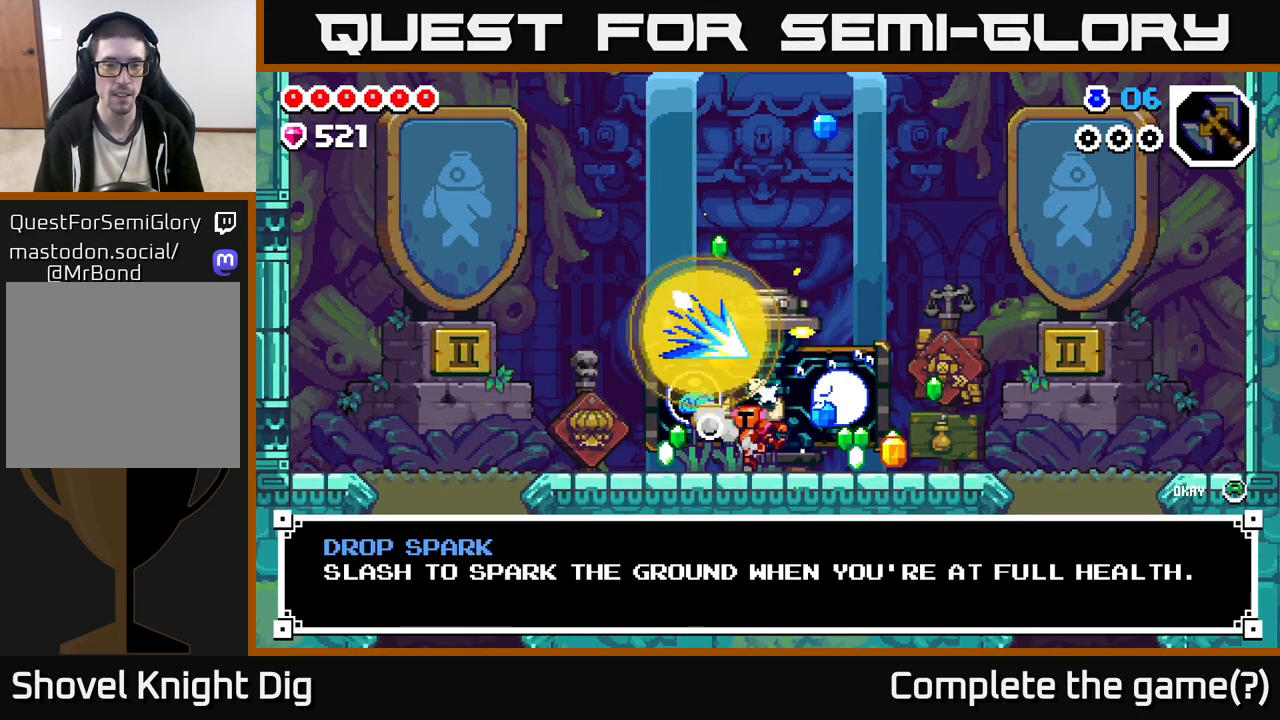
{"buttons": [], "left_stick": "center", "right_stick": "center", "events": []}
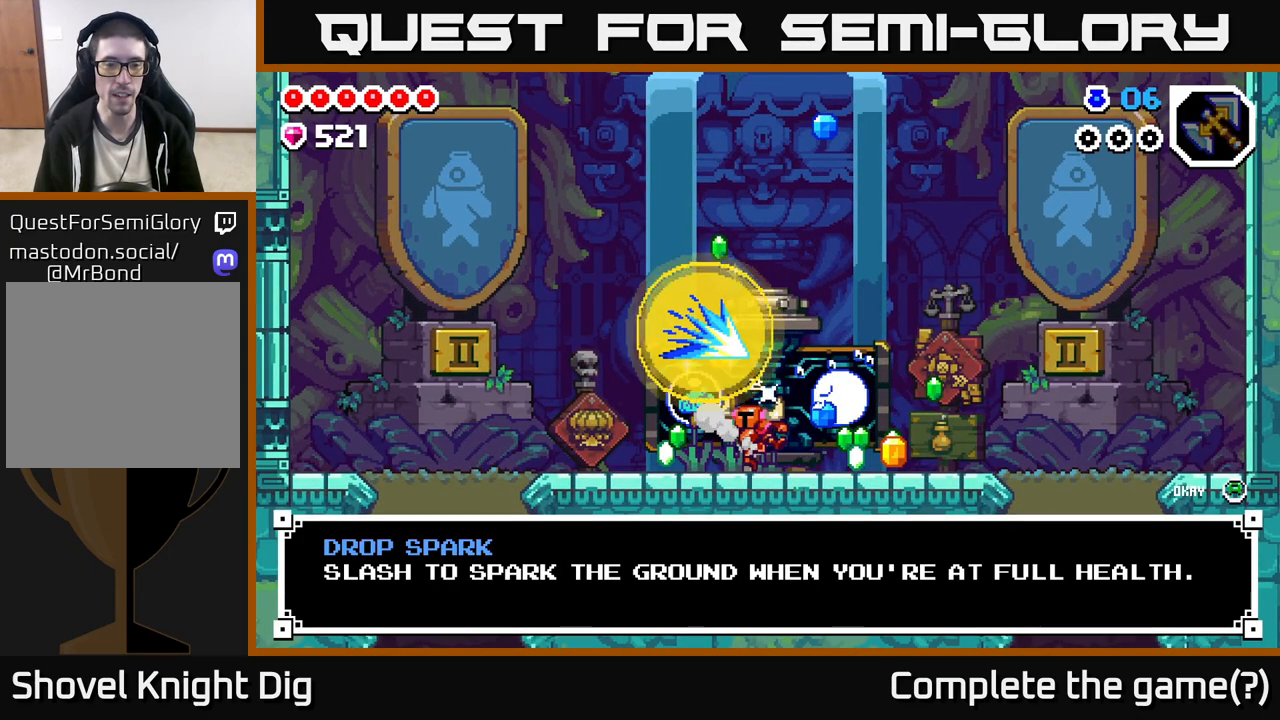
{"buttons": [], "left_stick": "center", "right_stick": "center", "events": []}
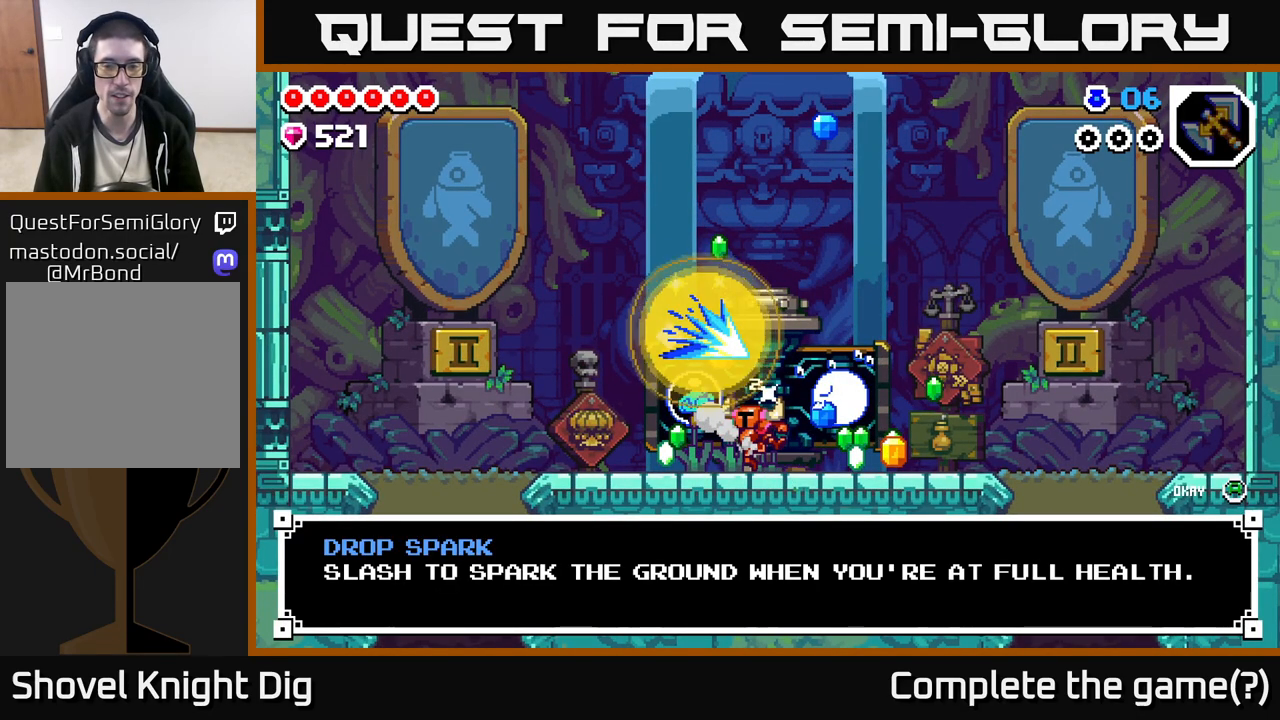
{"buttons": [], "left_stick": "left", "right_stick": "center", "events": [[250, "A", "down"], [317, "A", "up"], [483, "left_stick", "left"]]}
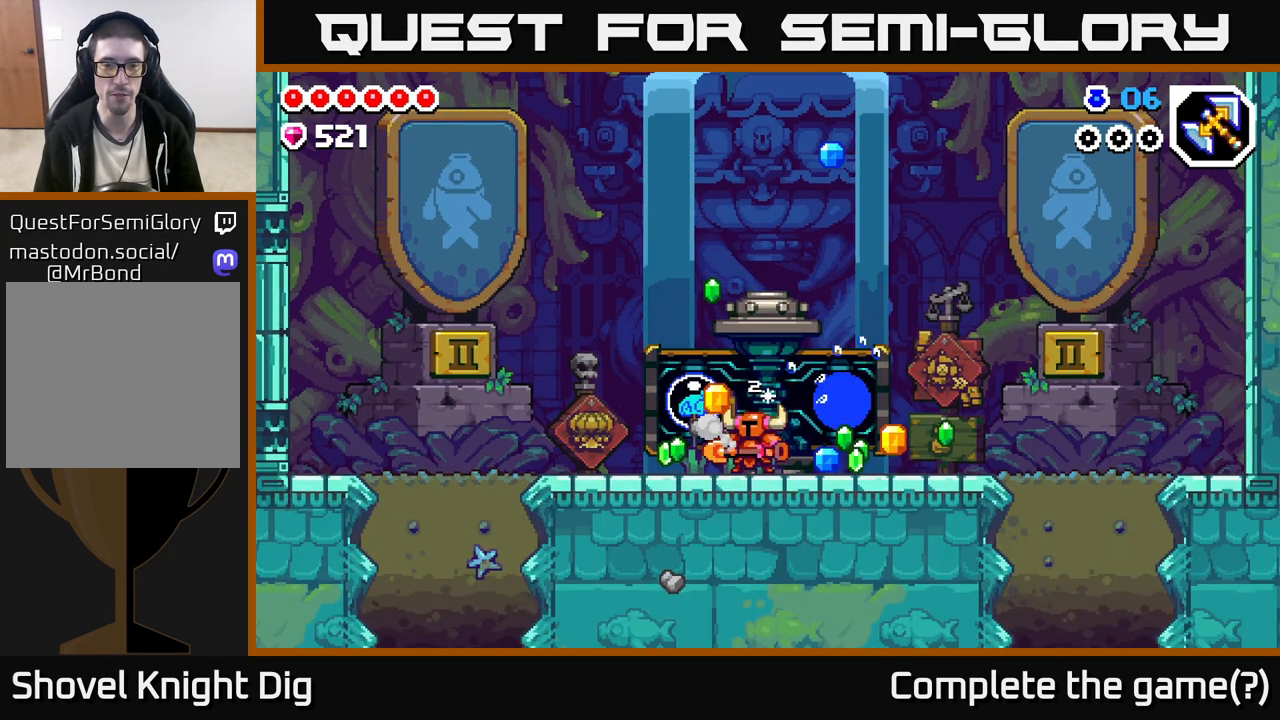
{"buttons": [], "left_stick": "right", "right_stick": "center", "events": [[417, "left_stick", "center"], [467, "left_stick", "right"]]}
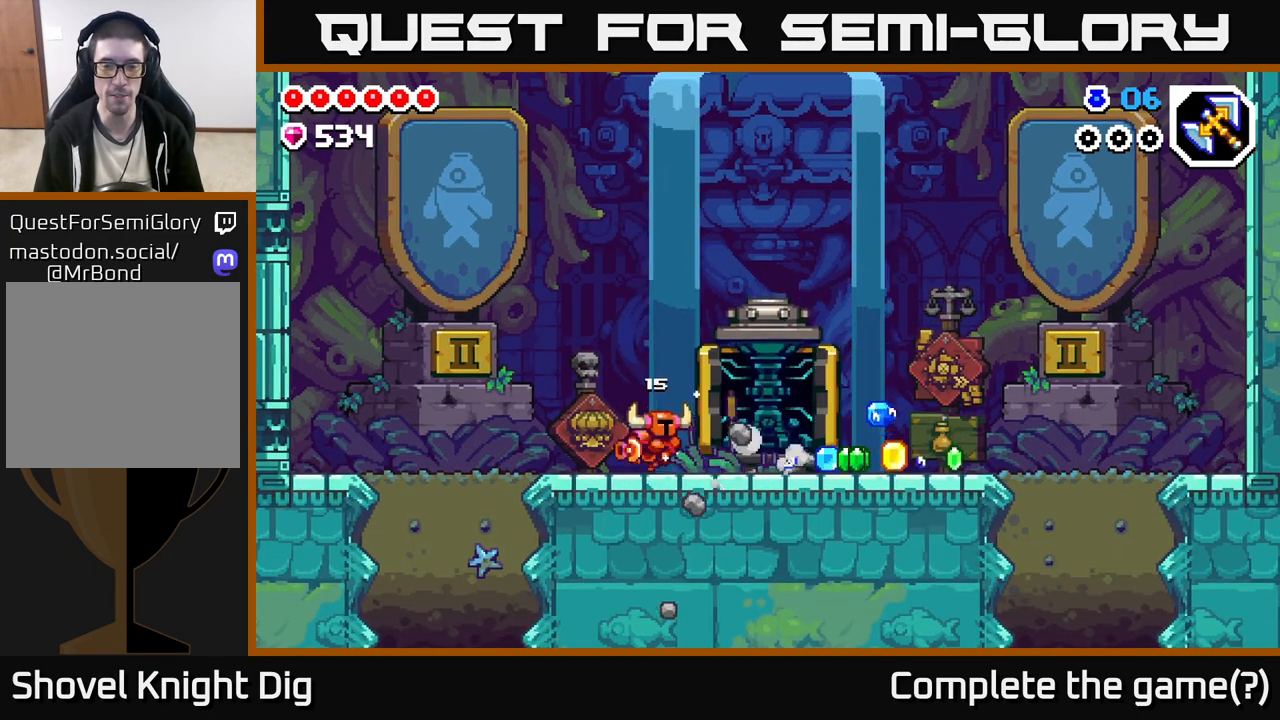
{"buttons": [], "left_stick": "right", "right_stick": "center", "events": [[450, "X", "down"], [483, "X", "up"]]}
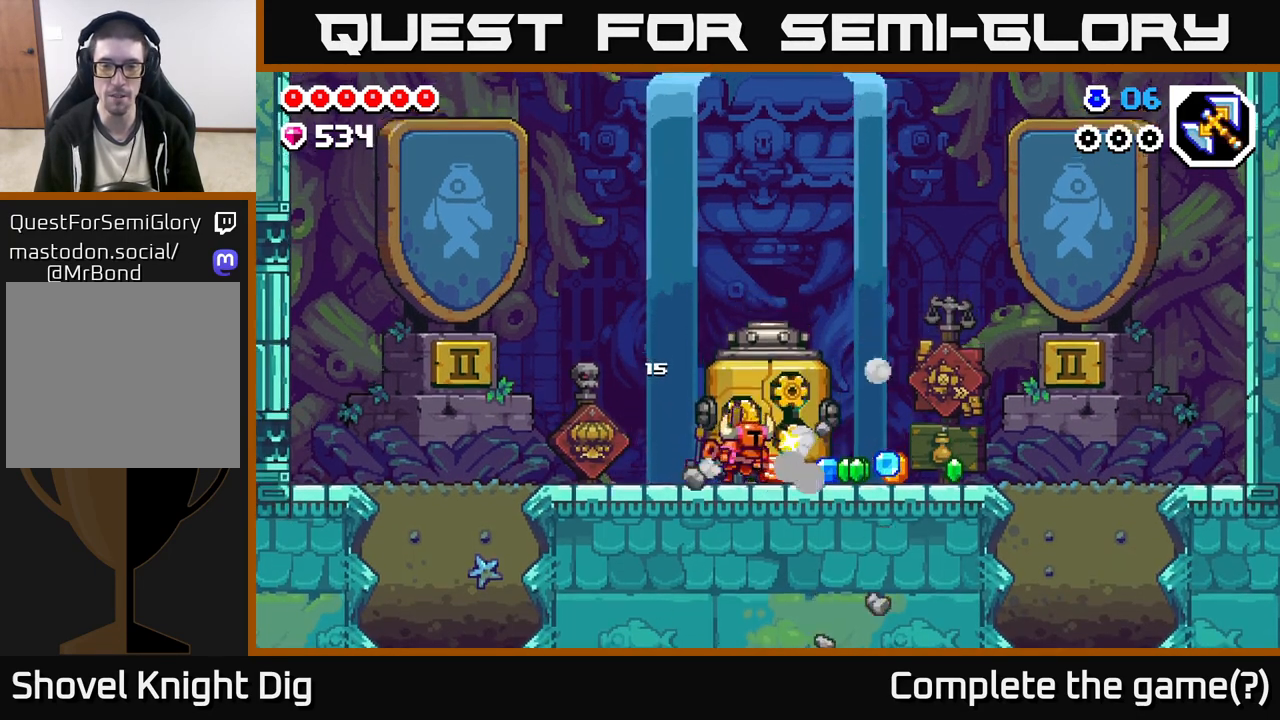
{"buttons": [], "left_stick": "right", "right_stick": "center", "events": []}
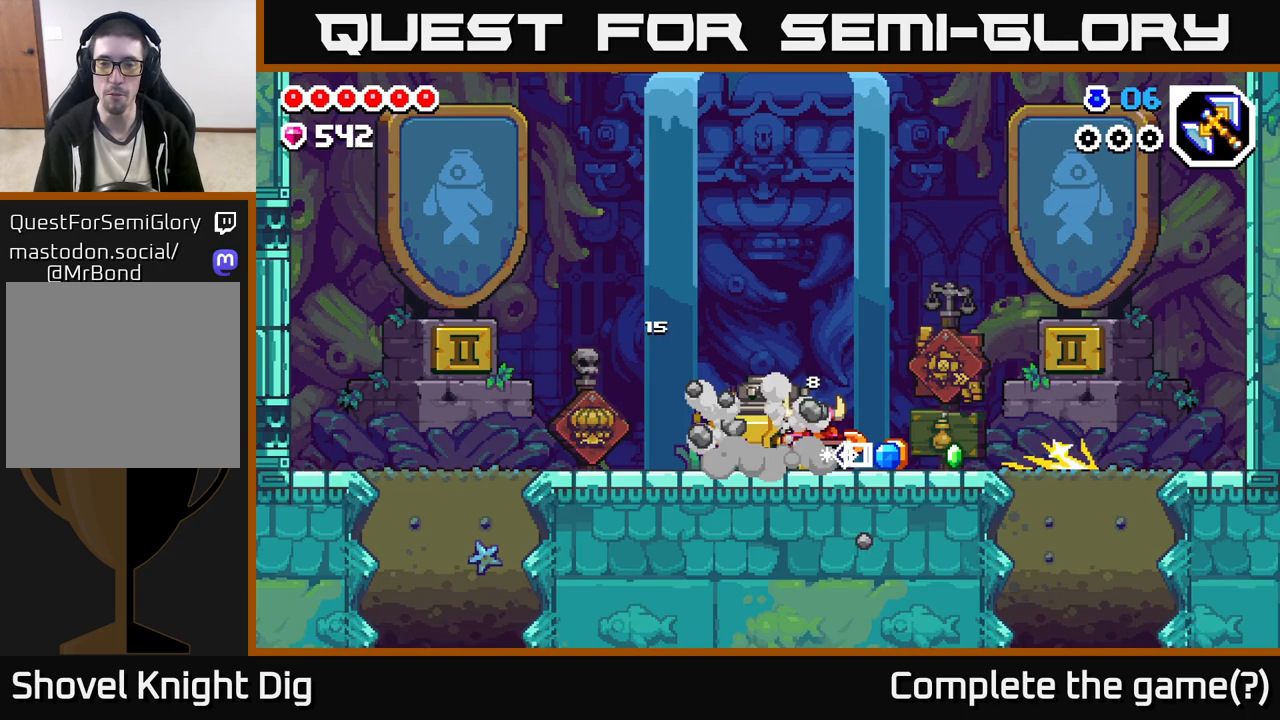
{"buttons": [], "left_stick": "right", "right_stick": "center", "events": []}
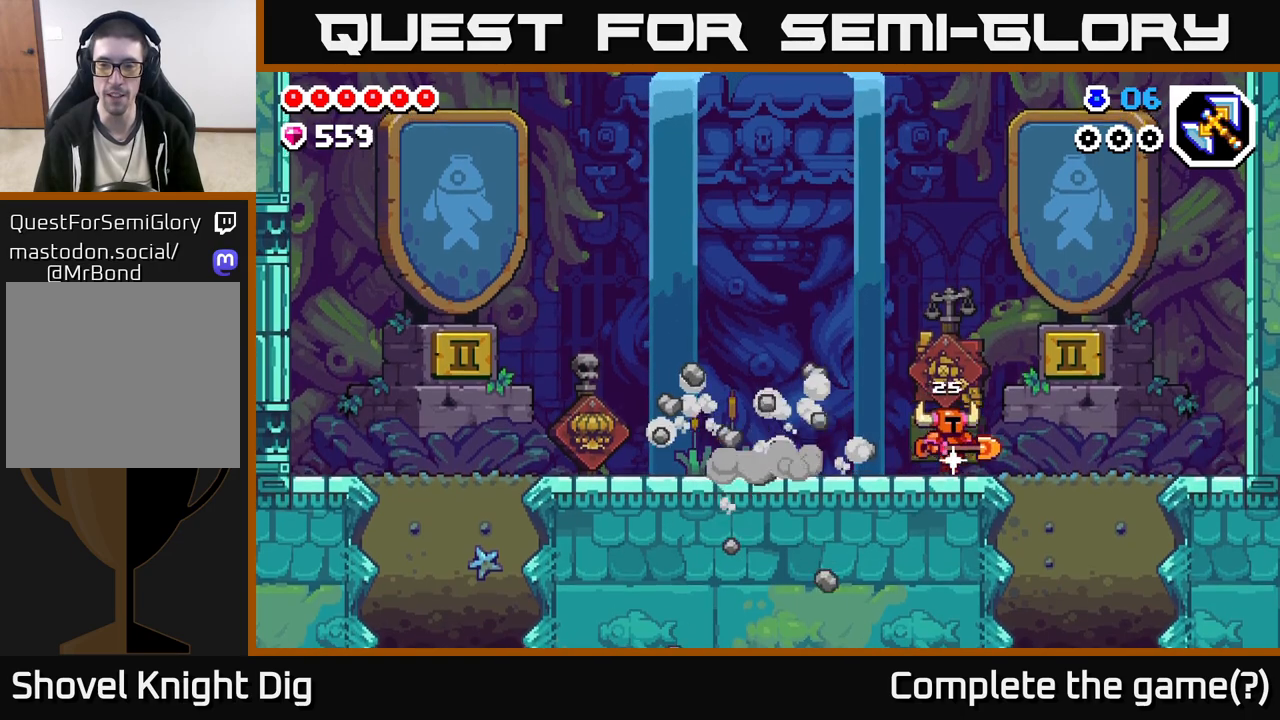
{"buttons": [], "left_stick": "left", "right_stick": "center", "events": [[333, "left_stick", "left"], [417, "X", "down"], [483, "X", "up"]]}
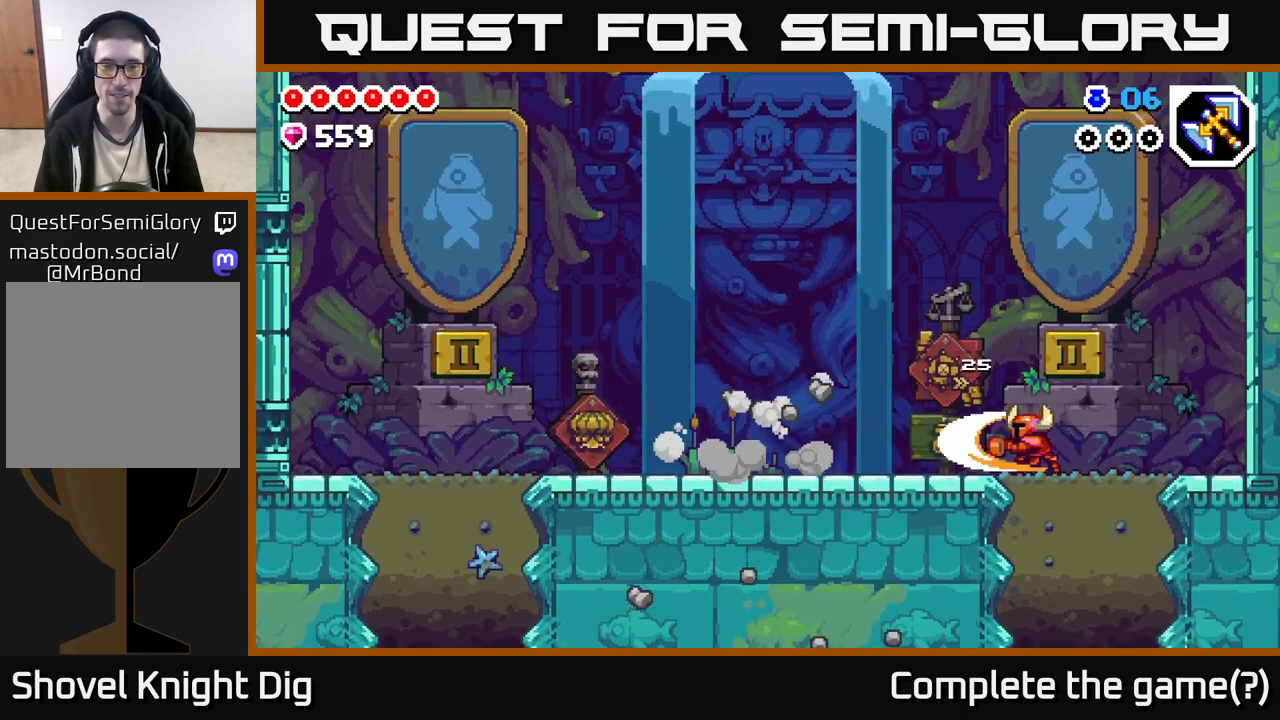
{"buttons": [], "left_stick": "left", "right_stick": "center", "events": [[100, "left_stick", "center"], [317, "left_stick", "left"]]}
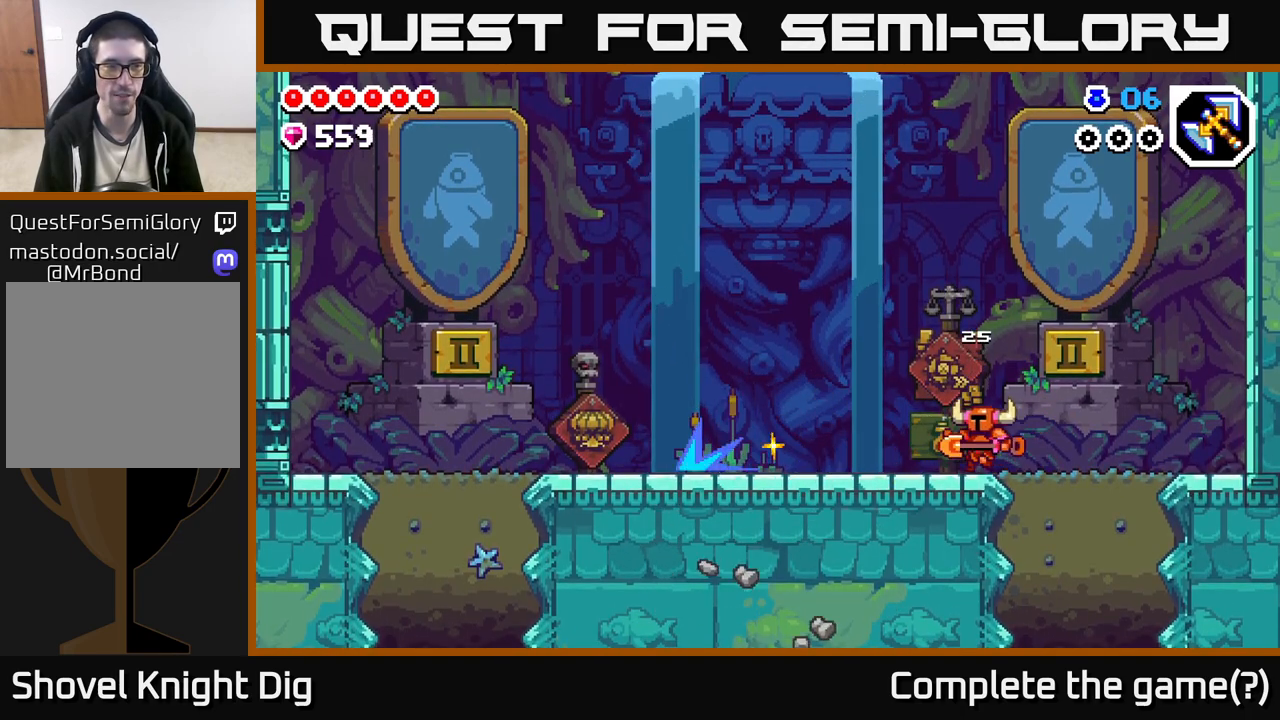
{"buttons": [], "left_stick": "right", "right_stick": "center", "events": [[333, "left_stick", "right"]]}
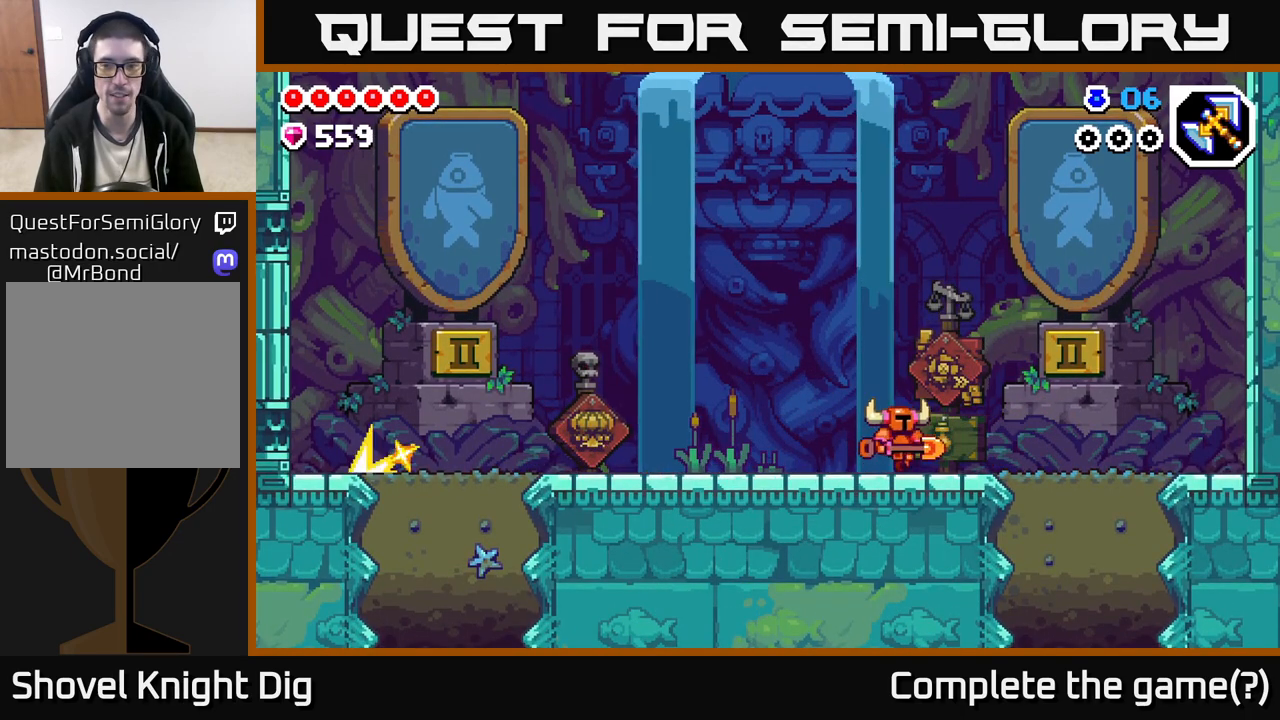
{"buttons": [], "left_stick": "right", "right_stick": "center", "events": []}
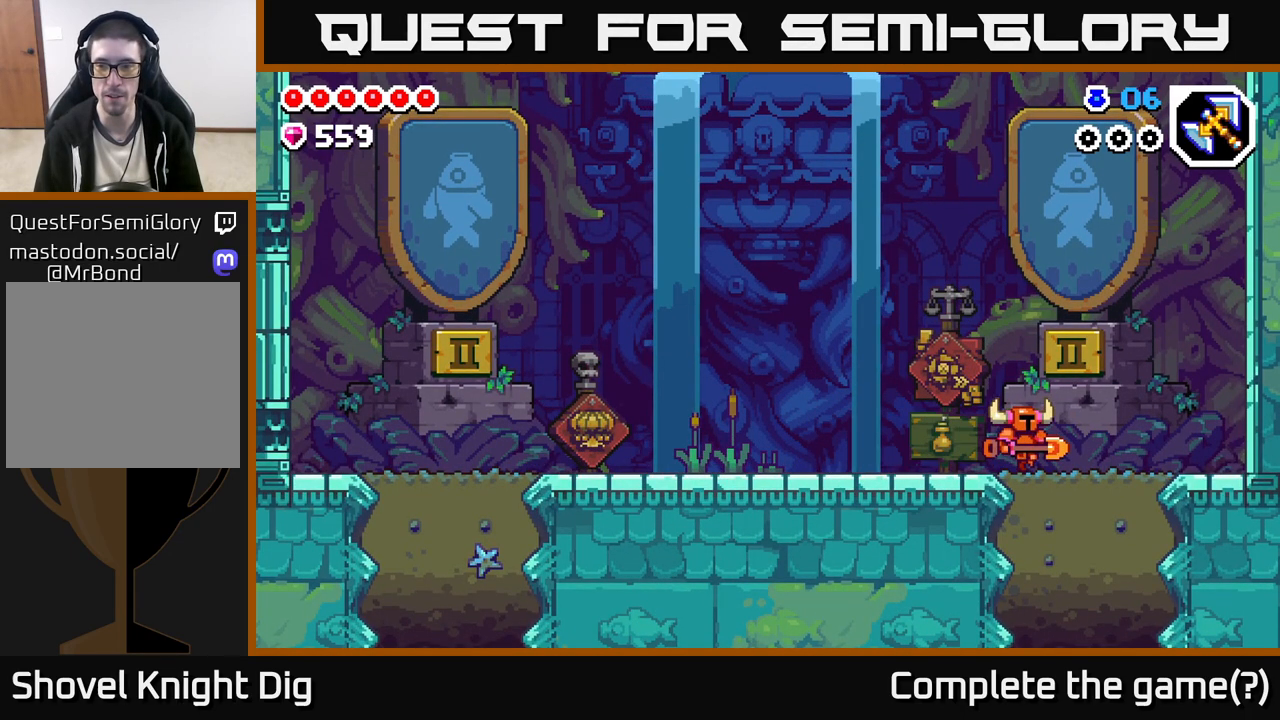
{"buttons": [], "left_stick": "down", "right_stick": "center", "events": [[183, "left_stick", "down"], [233, "X", "down"], [367, "X", "up"]]}
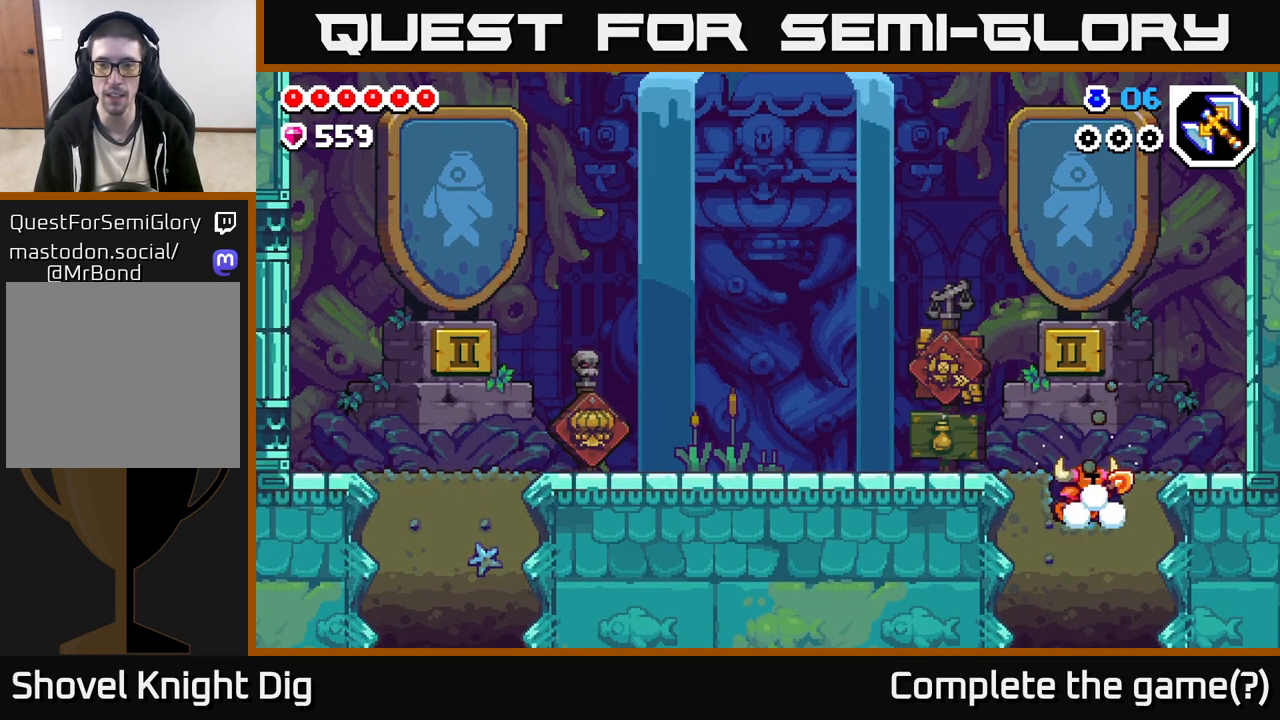
{"buttons": [], "left_stick": "down", "right_stick": "center", "events": []}
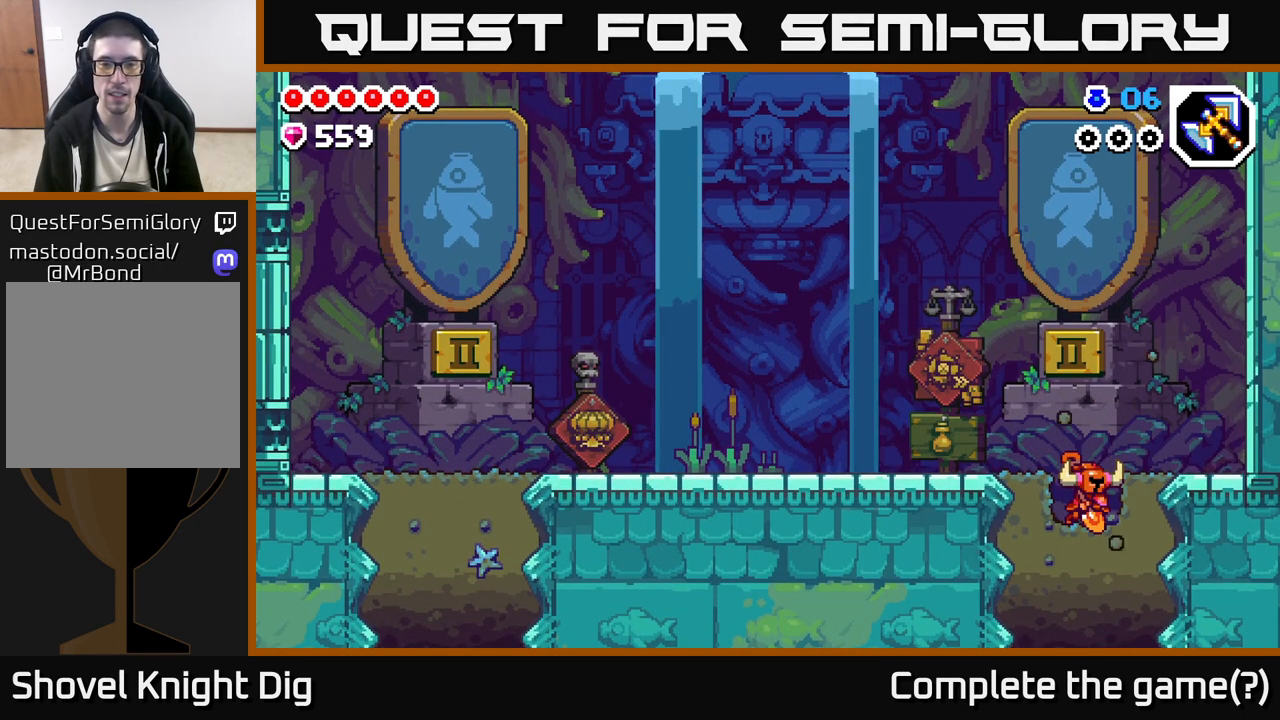
{"buttons": [], "left_stick": "left", "right_stick": "center", "events": [[217, "A", "down"], [217, "left_stick", "left"], [433, "A", "up"]]}
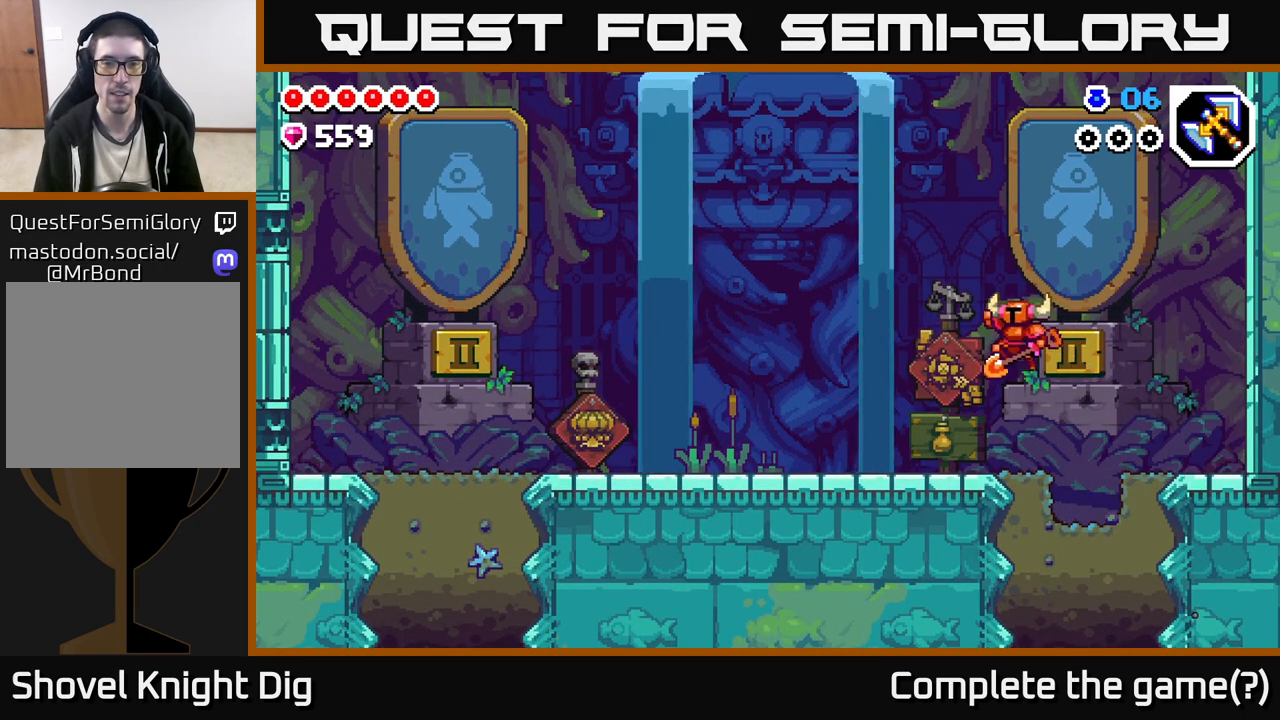
{"buttons": [], "left_stick": "left", "right_stick": "center", "events": []}
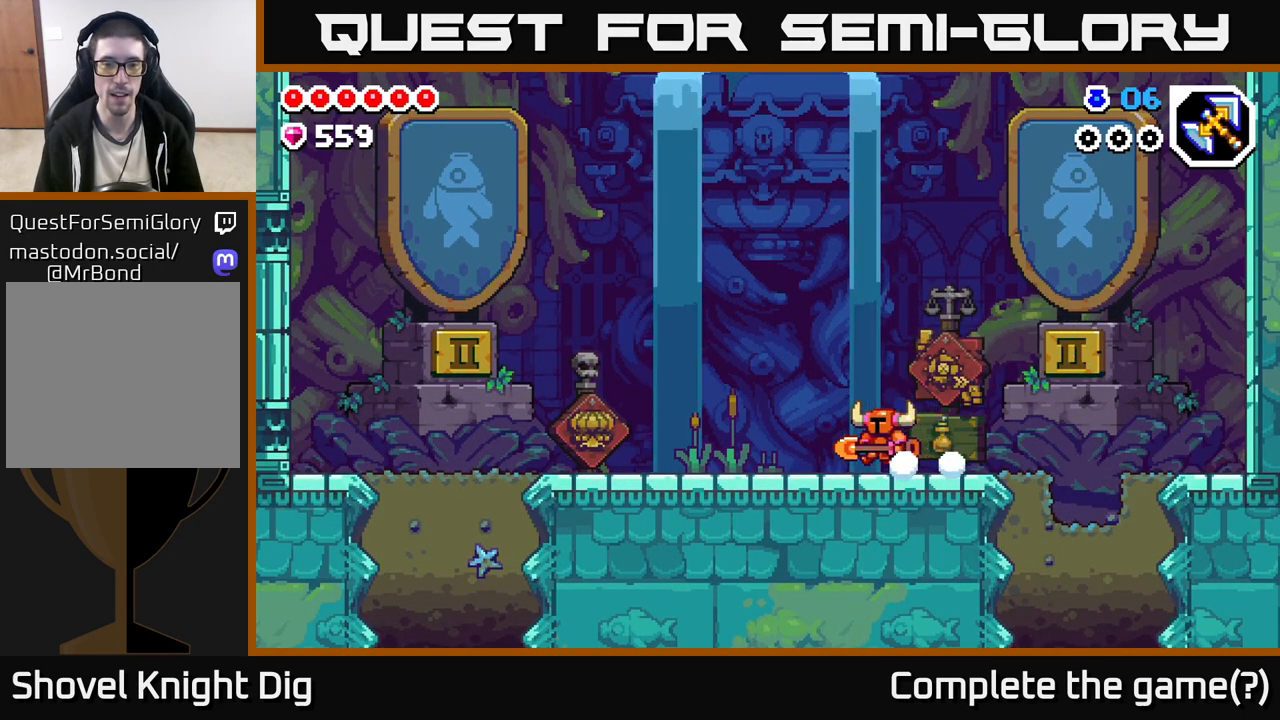
{"buttons": ["X"], "left_stick": "down", "right_stick": "center", "events": [[350, "left_stick", "down"], [383, "X", "down"]]}
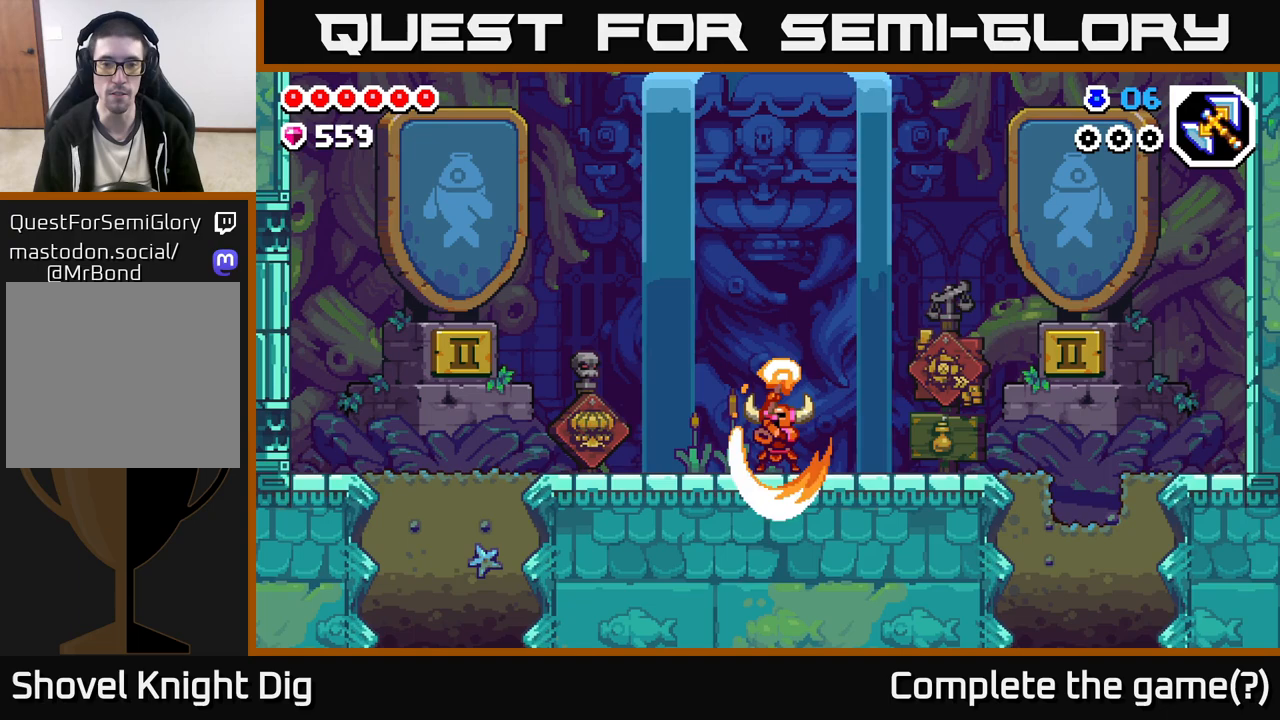
{"buttons": [], "left_stick": "down-left", "right_stick": "center", "events": [[33, "X", "up"], [117, "X", "down"], [250, "X", "up"], [333, "X", "down"], [467, "X", "up"], [500, "left_stick", "down-left"]]}
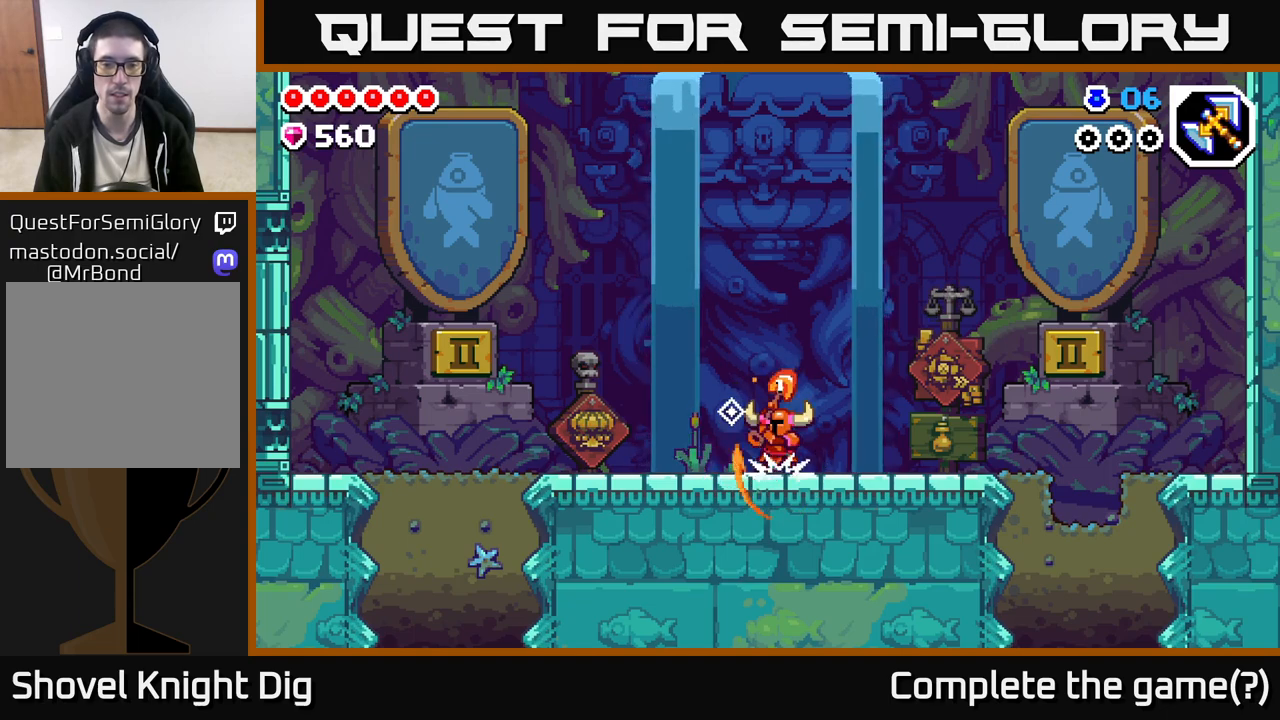
{"buttons": ["X"], "left_stick": "down", "right_stick": "center", "events": [[83, "left_stick", "left"], [450, "left_stick", "down"], [483, "X", "down"]]}
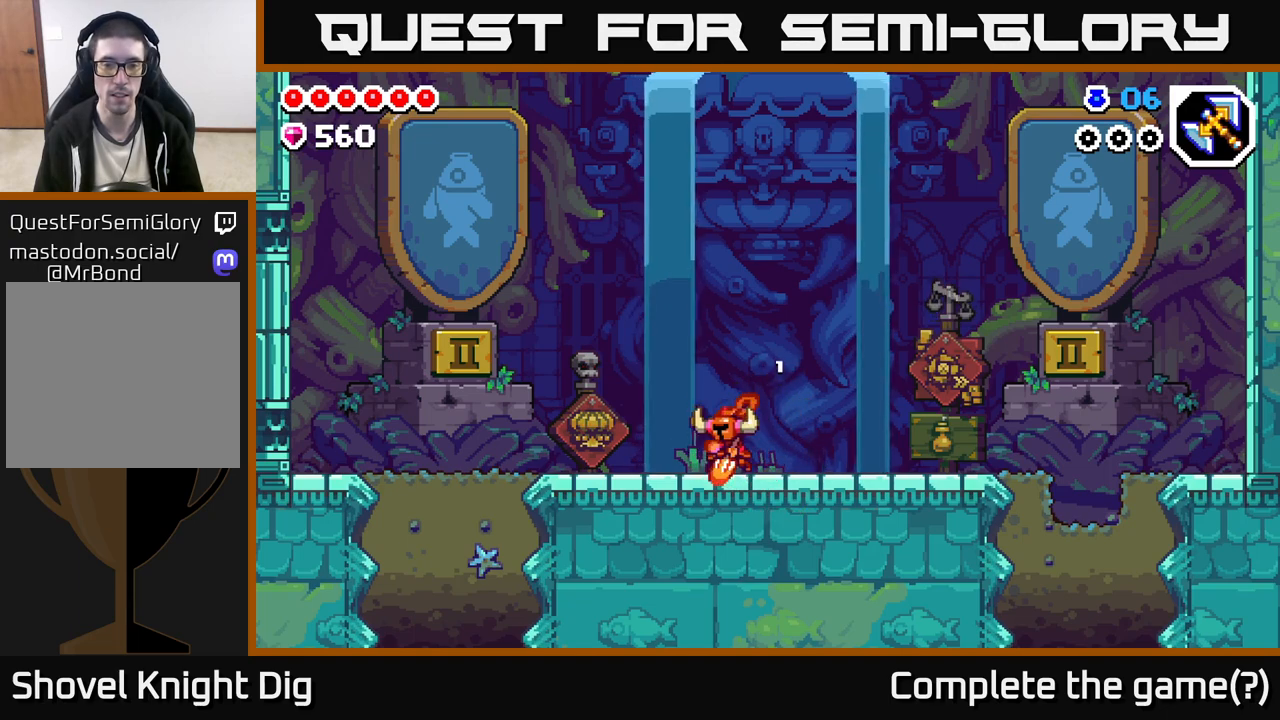
{"buttons": [], "left_stick": "right", "right_stick": "center", "events": [[100, "X", "up"], [250, "left_stick", "right"]]}